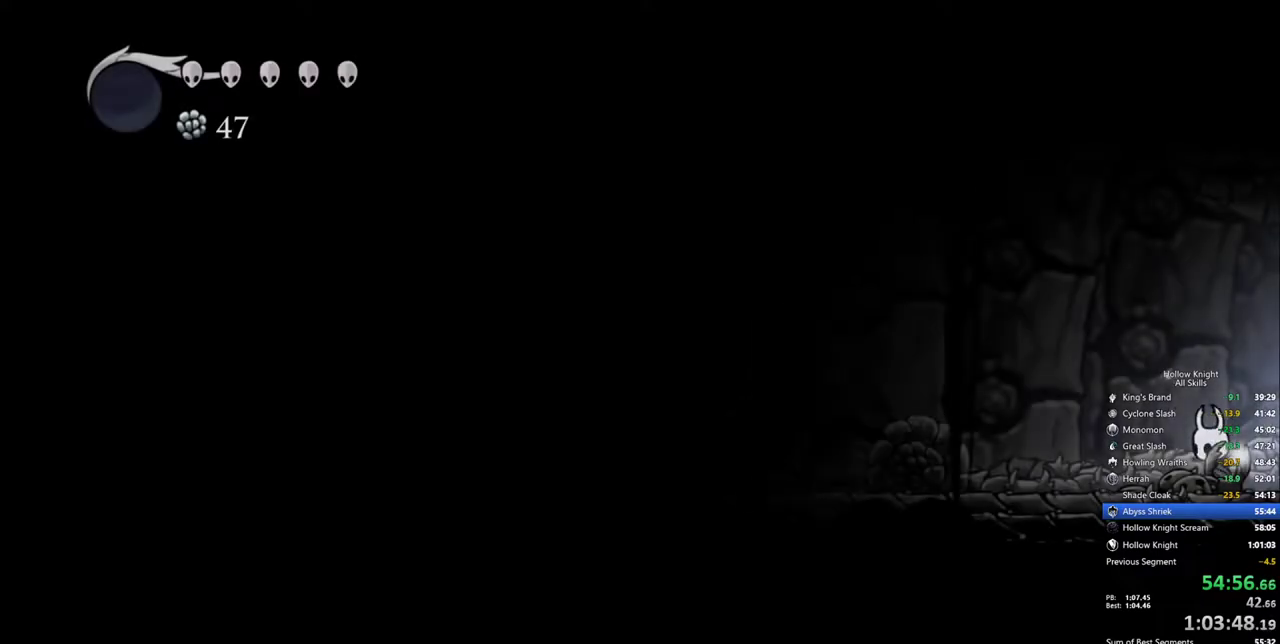
Gameplay with keyboard; each line is a JSON object with the keys held at the frame after it. "events" lists presses ("down") and releases ("up") of "cdash", "dash", "dnail", "down", "heal", "inv", "jump", "left", "nail", "right", "spell" and "up" between this image and that frame as [ms after this image, input, new state], when the widget could be followed in between. No other keys are recorded. Mouse input is not recorded. Key names are as the overlay labels them; some are game actions (e.g. jump) rather than physical keys.
{"keys": ["left", "nail", "up"], "events": []}
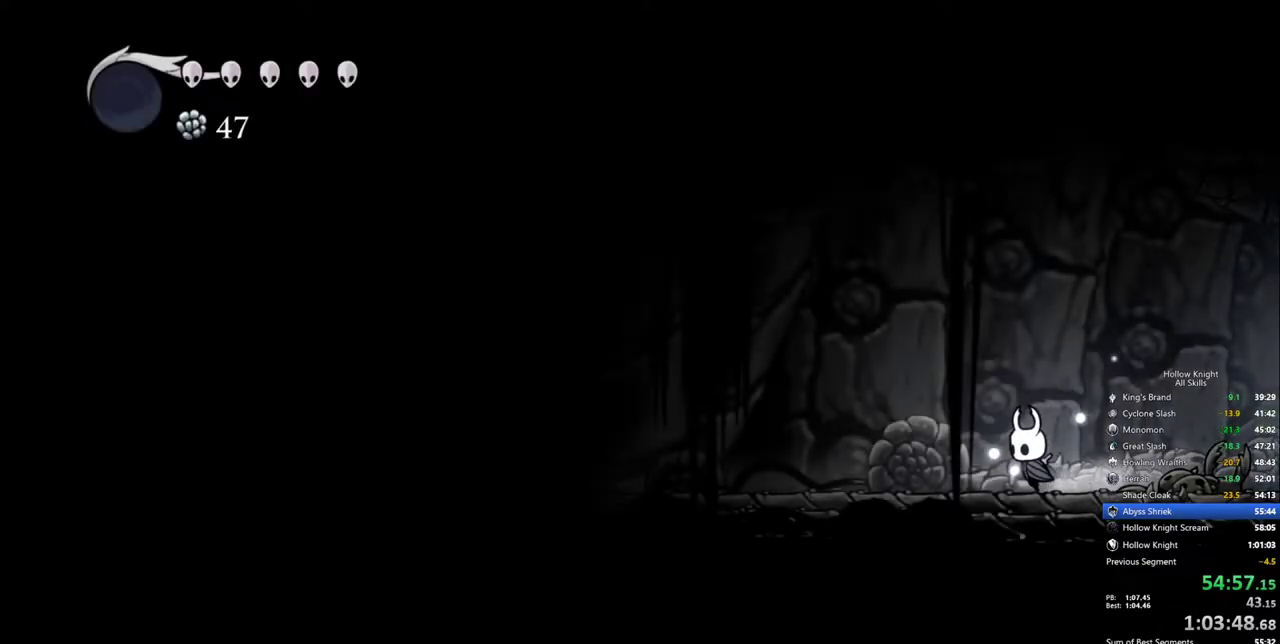
{"keys": ["left", "nail", "up"], "events": [[333, "dash", "down"], [417, "dash", "up"]]}
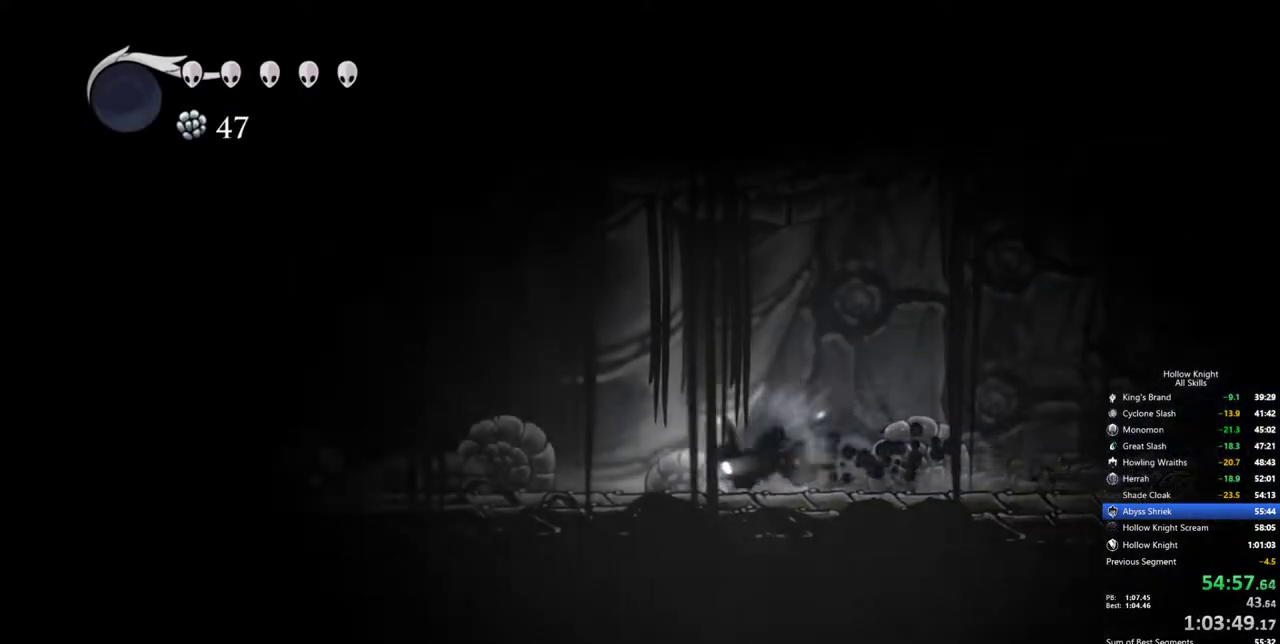
{"keys": ["left"], "events": [[350, "up", "up"], [483, "nail", "up"]]}
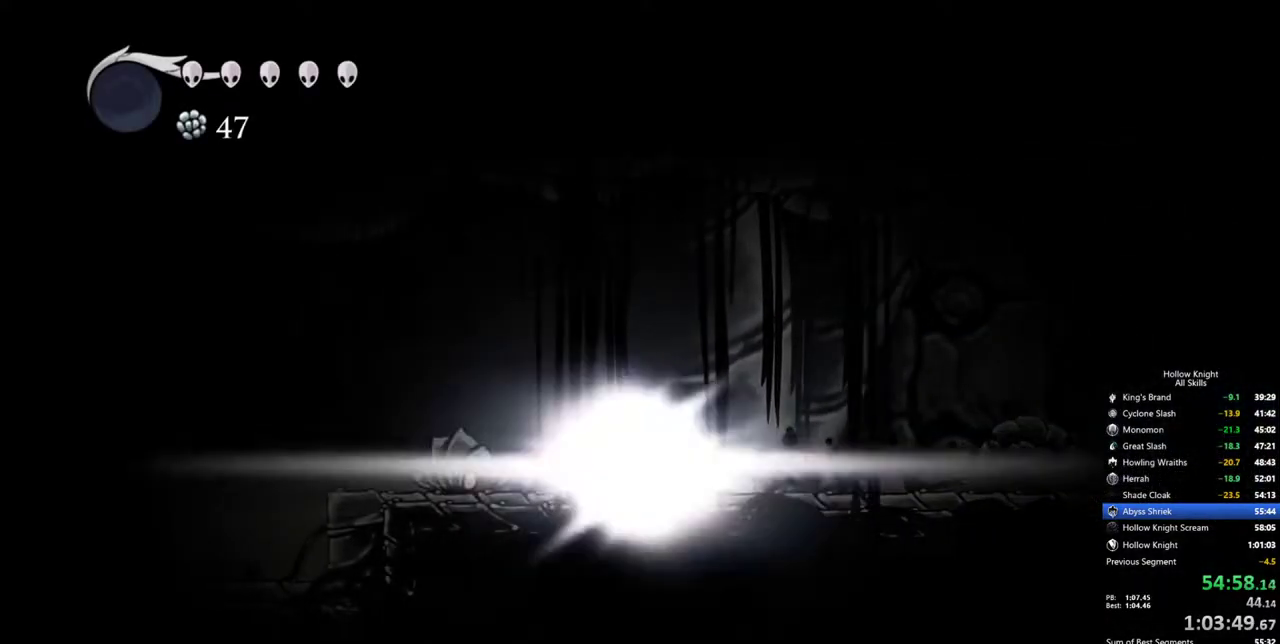
{"keys": ["nail"], "events": [[83, "nail", "down"], [183, "nail", "up"], [417, "left", "up"], [500, "nail", "down"]]}
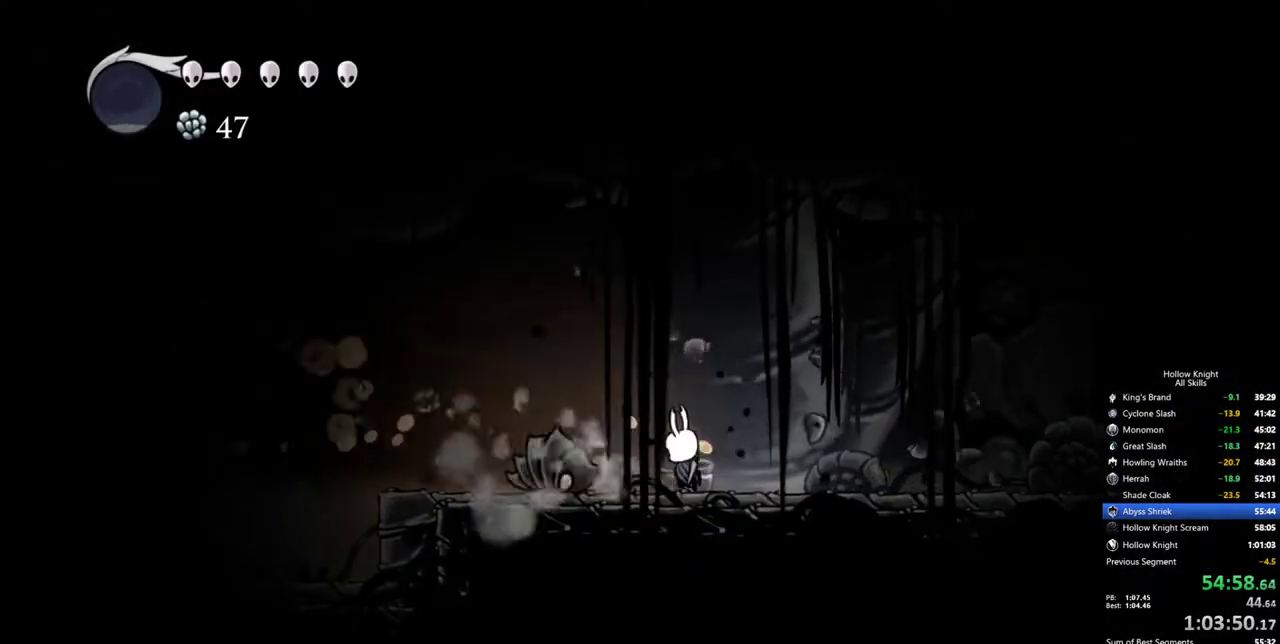
{"keys": ["nail"], "events": [[100, "nail", "up"], [183, "nail", "down"], [233, "nail", "up"], [383, "left", "down"], [383, "nail", "down"], [467, "left", "up"]]}
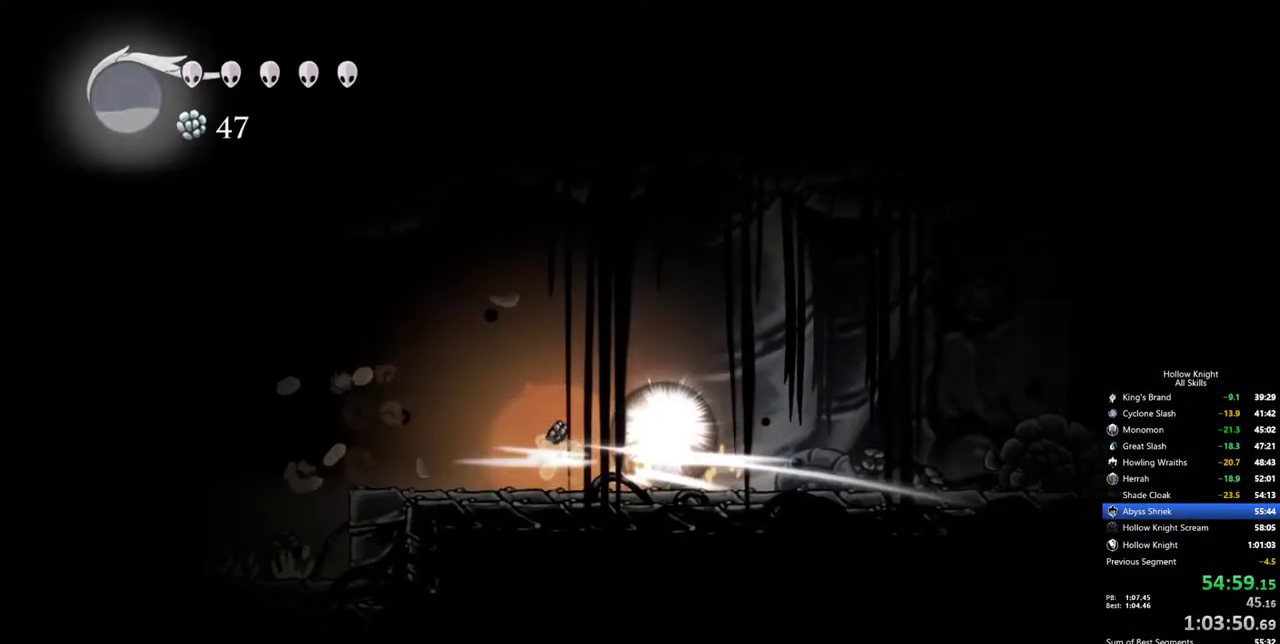
{"keys": ["left"], "events": [[17, "nail", "up"], [200, "jump", "down"], [200, "left", "down"], [300, "dash", "down"], [350, "jump", "up"], [433, "dash", "up"]]}
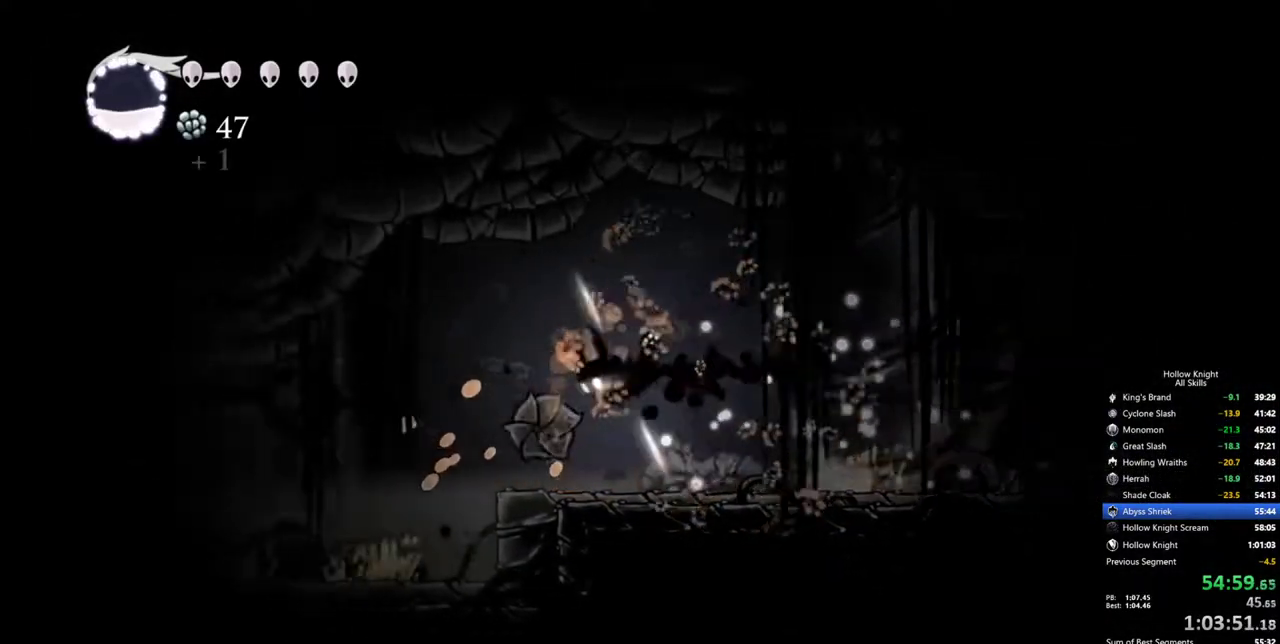
{"keys": ["cdash"], "events": [[133, "left", "up"], [417, "cdash", "down"]]}
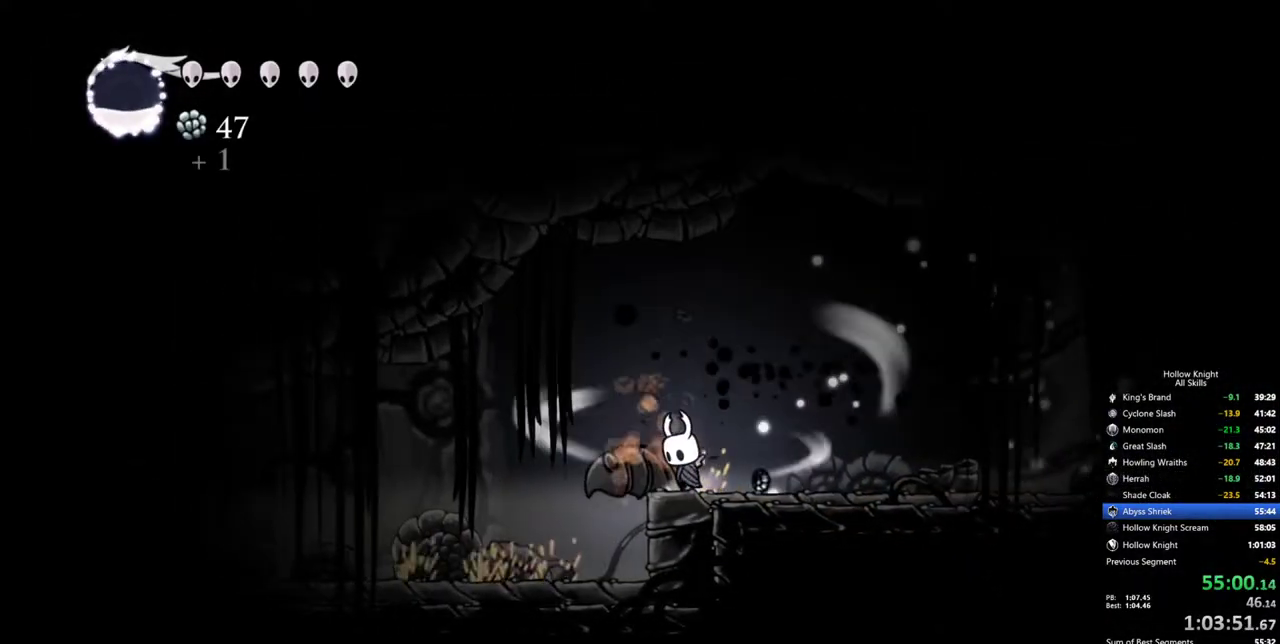
{"keys": ["cdash"], "events": []}
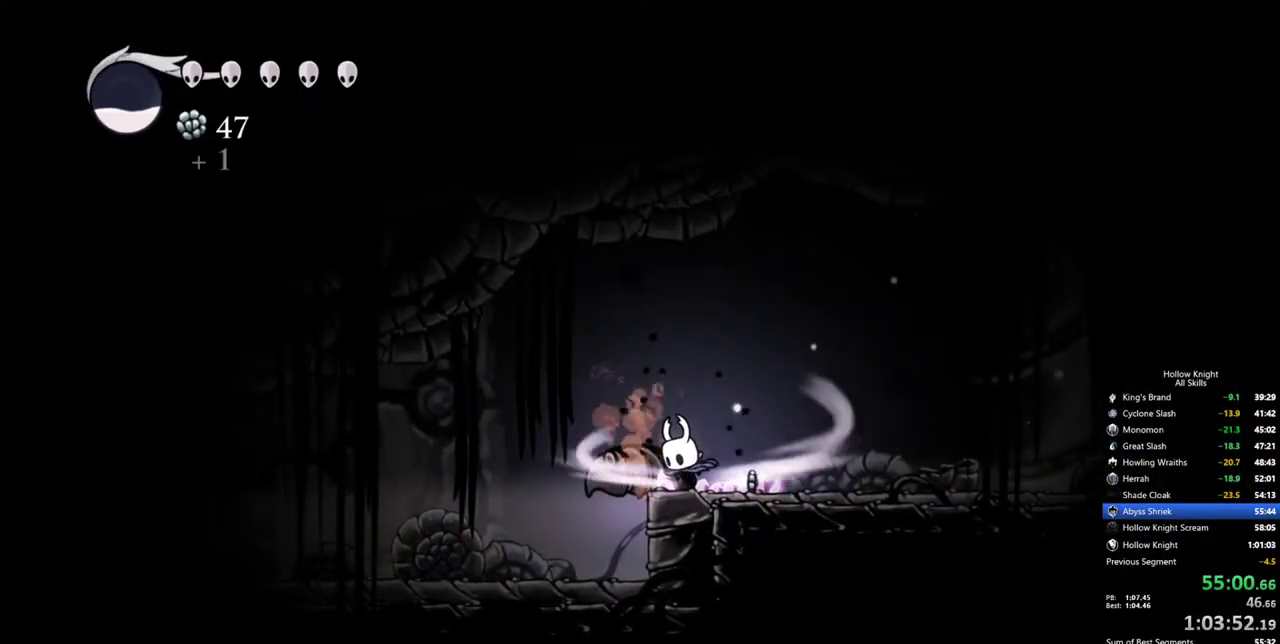
{"keys": [], "events": [[300, "cdash", "up"]]}
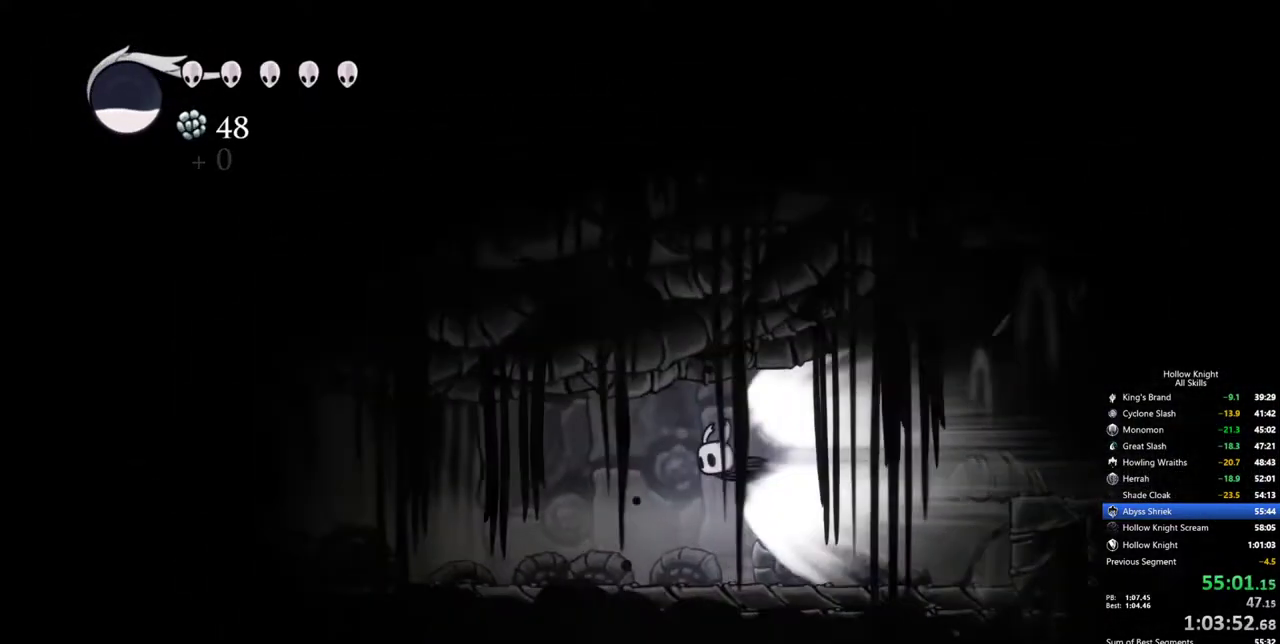
{"keys": [], "events": []}
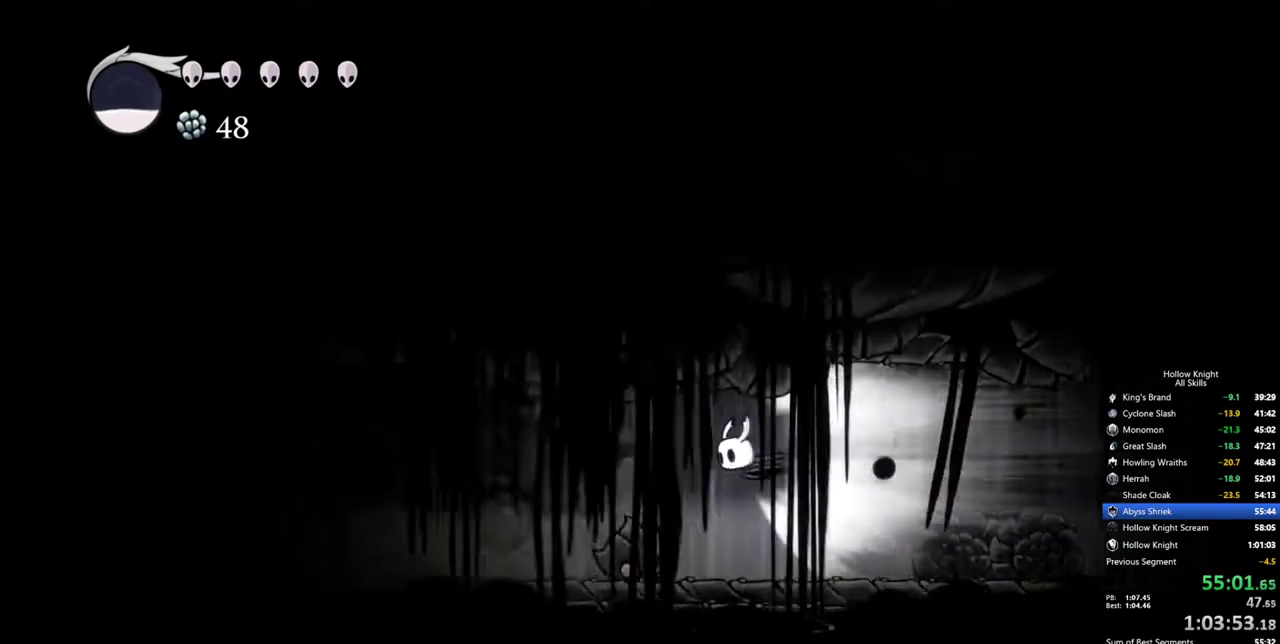
{"keys": [], "events": []}
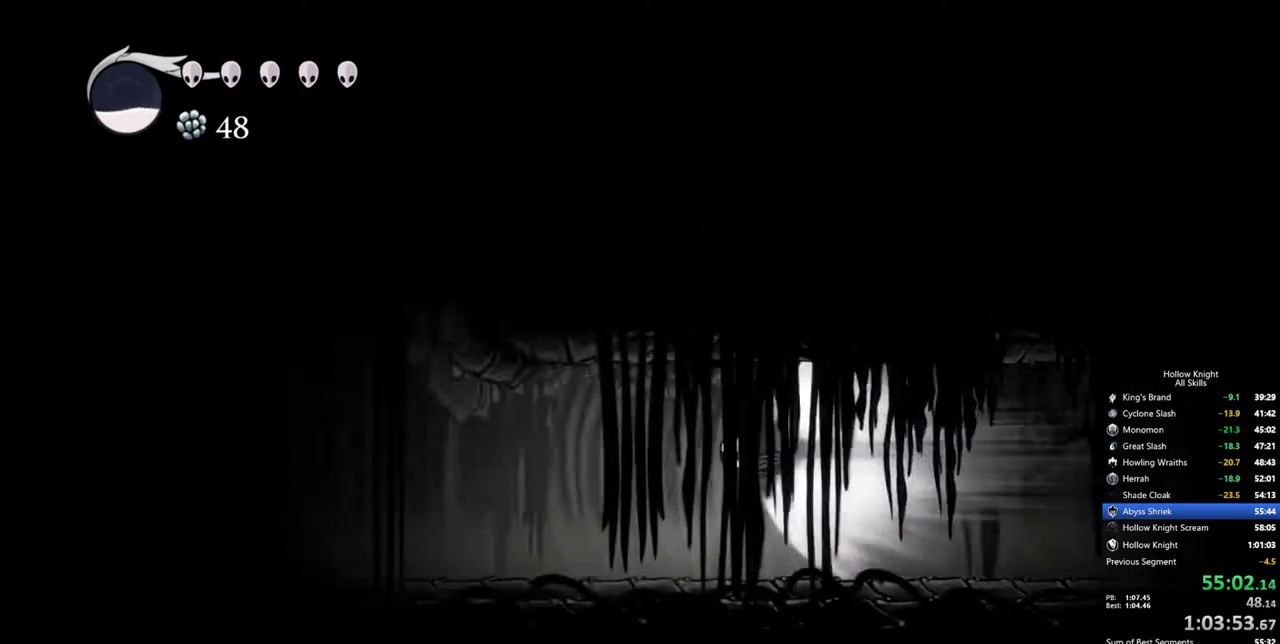
{"keys": ["left"], "events": [[200, "cdash", "down"], [350, "cdash", "up"], [483, "left", "down"]]}
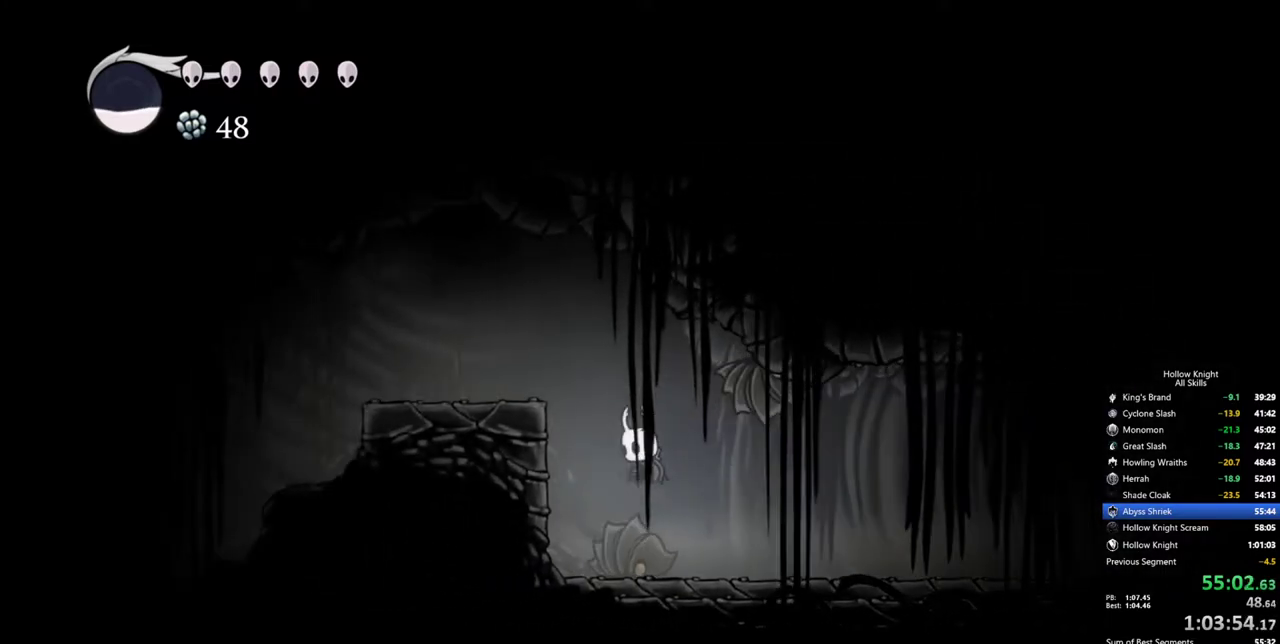
{"keys": ["dash", "jump", "left"], "events": [[317, "jump", "down"], [500, "dash", "down"]]}
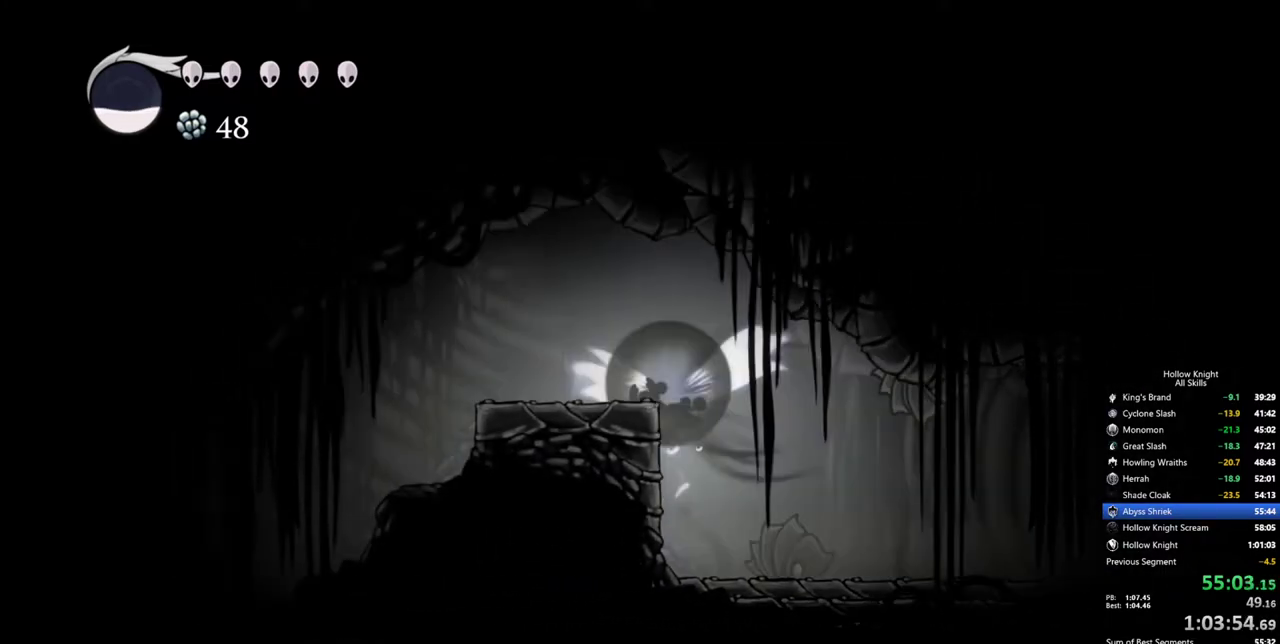
{"keys": ["jump", "left"], "events": [[150, "jump", "up"], [183, "dash", "up"], [383, "jump", "down"]]}
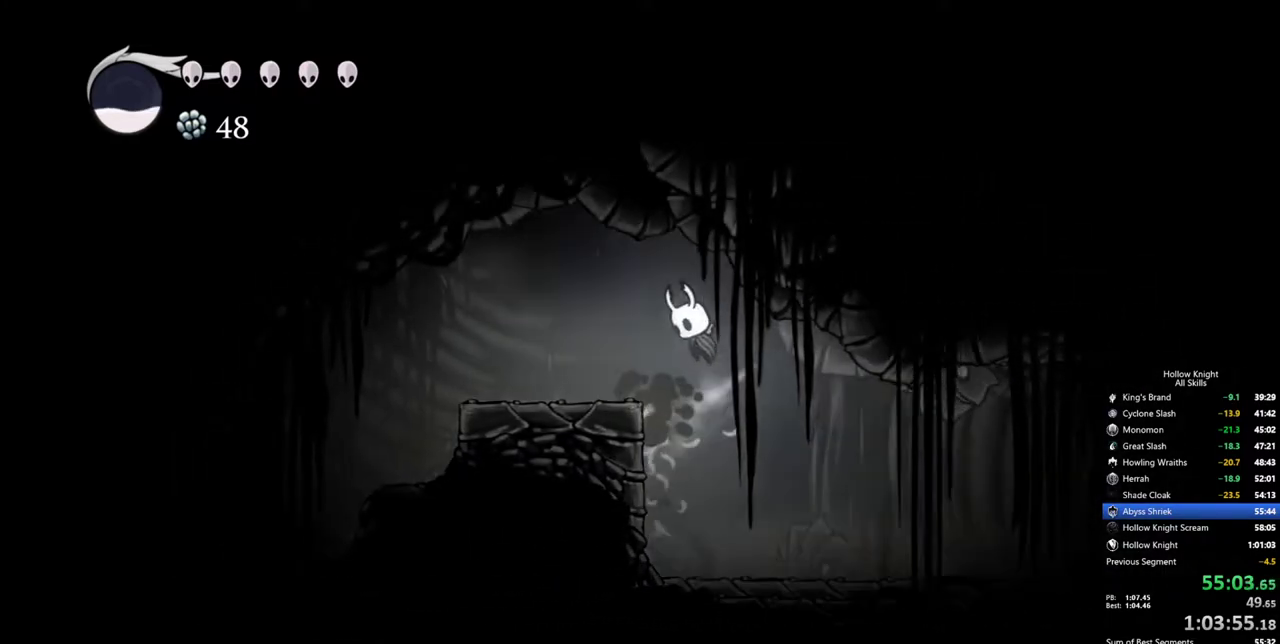
{"keys": ["left"], "events": [[17, "dash", "down"], [67, "jump", "up"], [167, "dash", "up"]]}
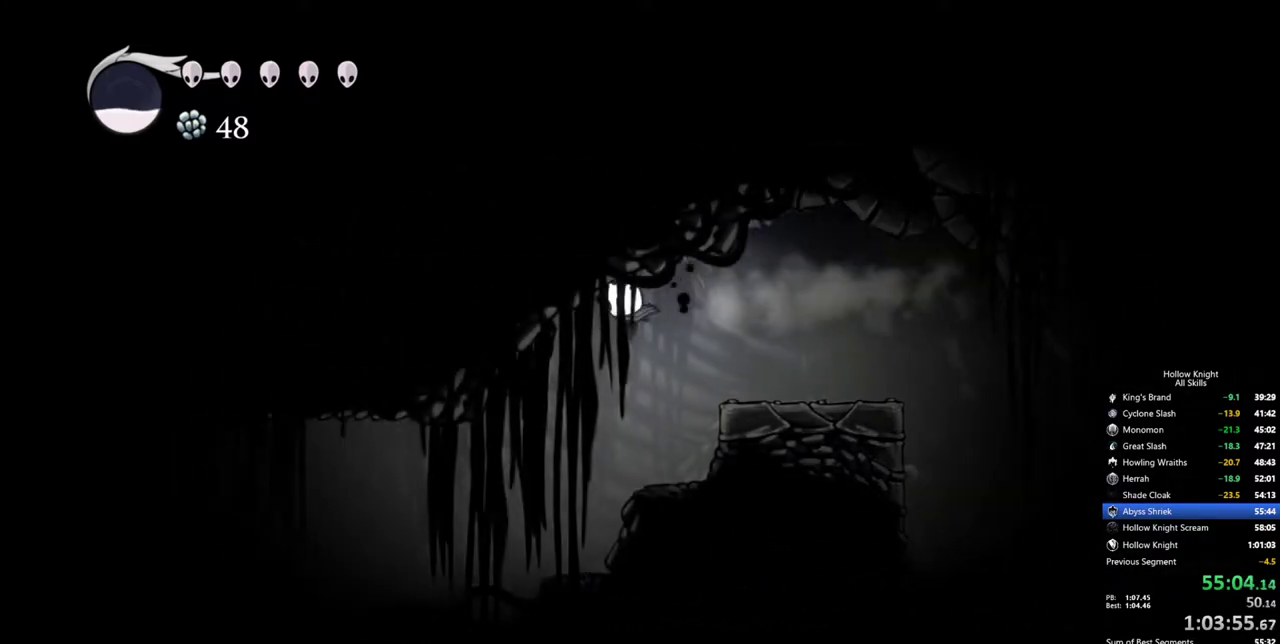
{"keys": ["cdash"], "events": [[217, "left", "up"], [450, "cdash", "down"]]}
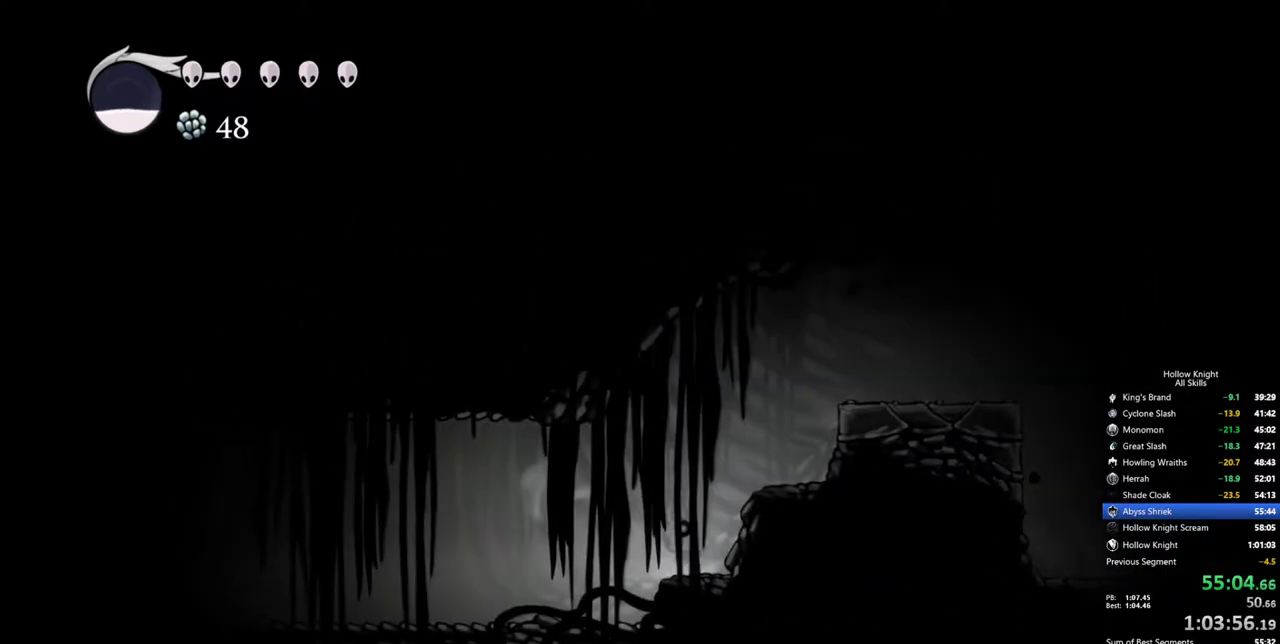
{"keys": ["cdash"], "events": []}
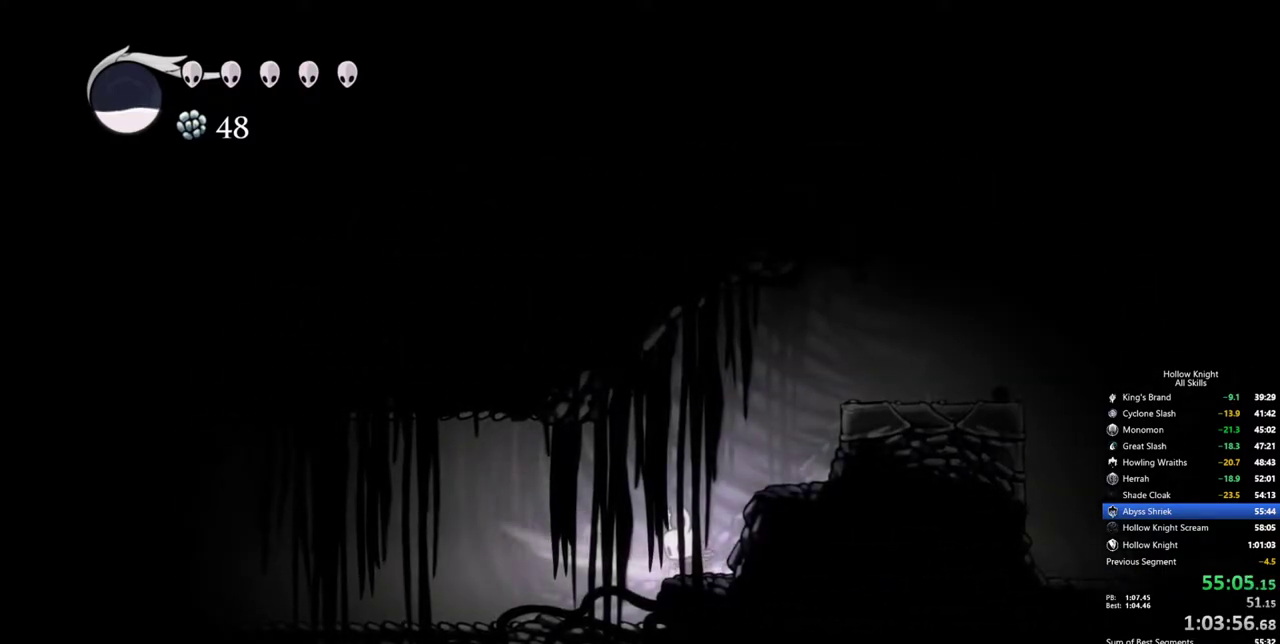
{"keys": [], "events": [[400, "cdash", "up"]]}
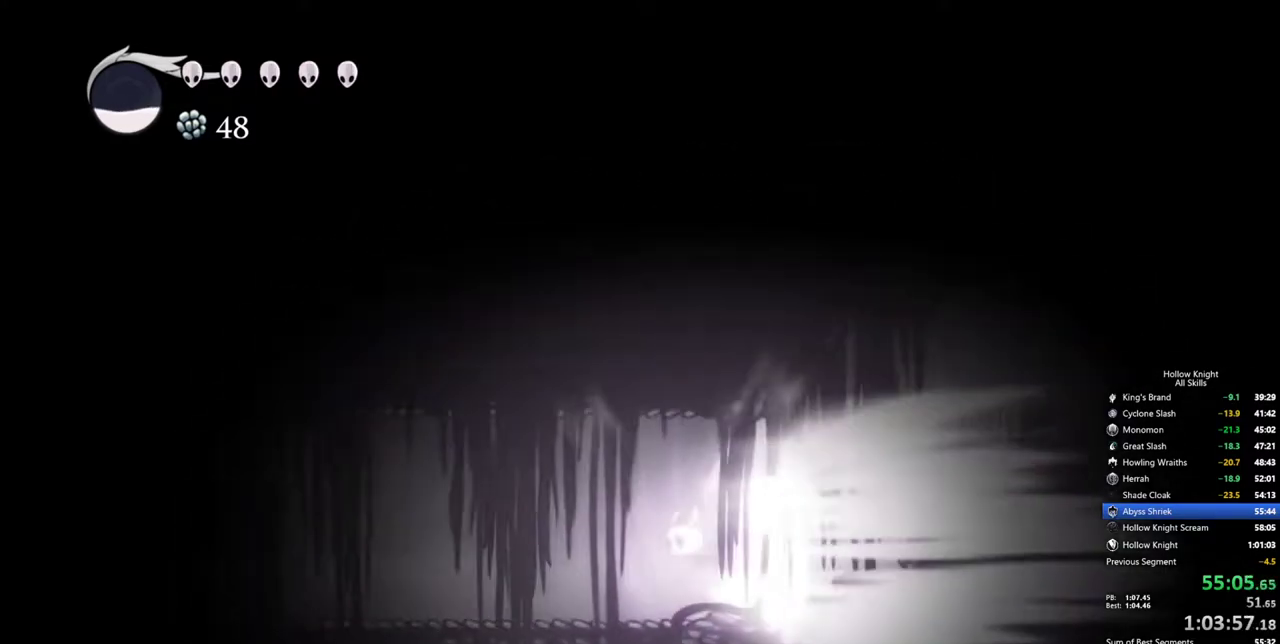
{"keys": [], "events": []}
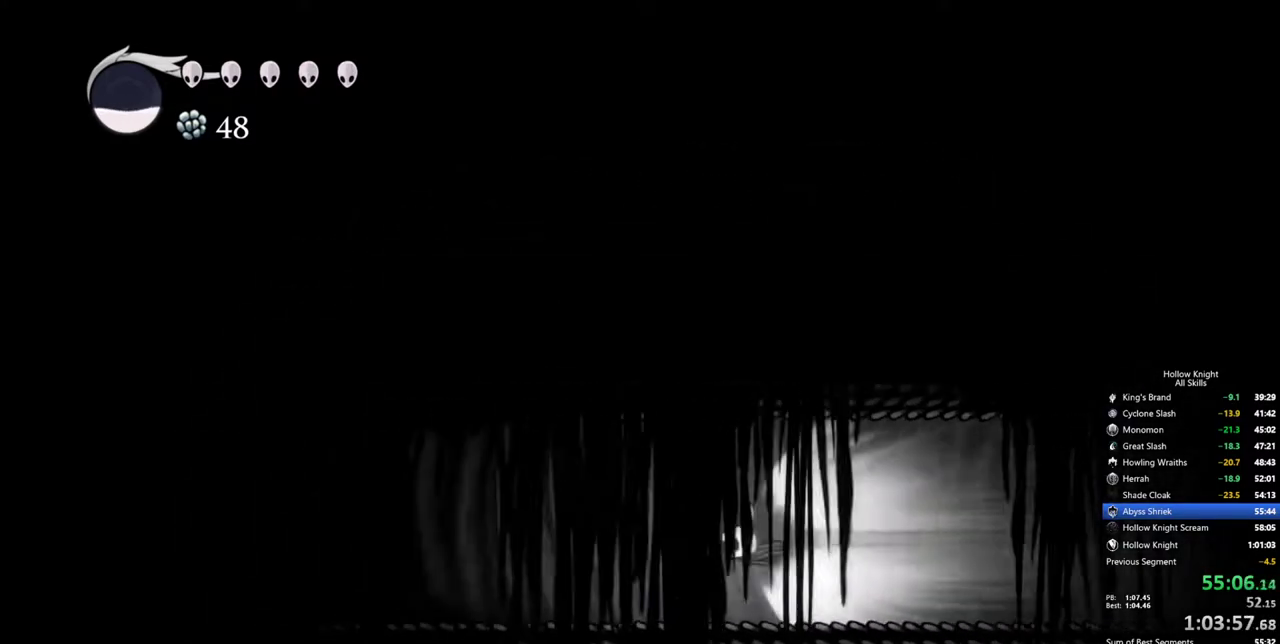
{"keys": [], "events": []}
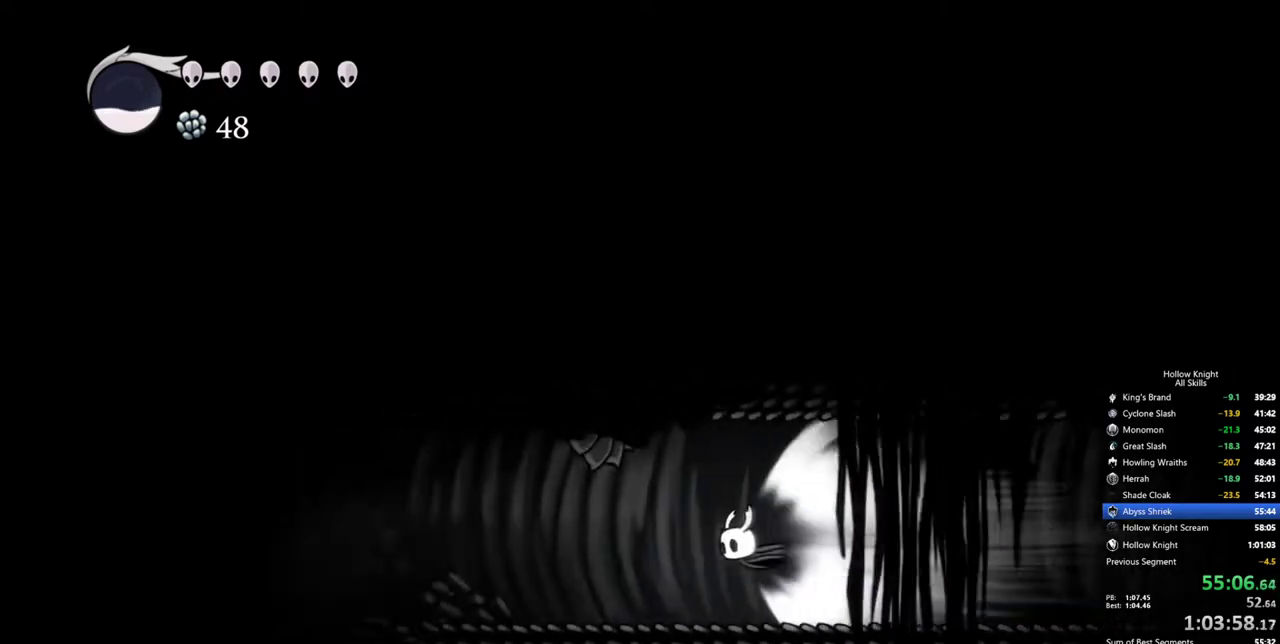
{"keys": ["cdash"], "events": [[400, "cdash", "down"]]}
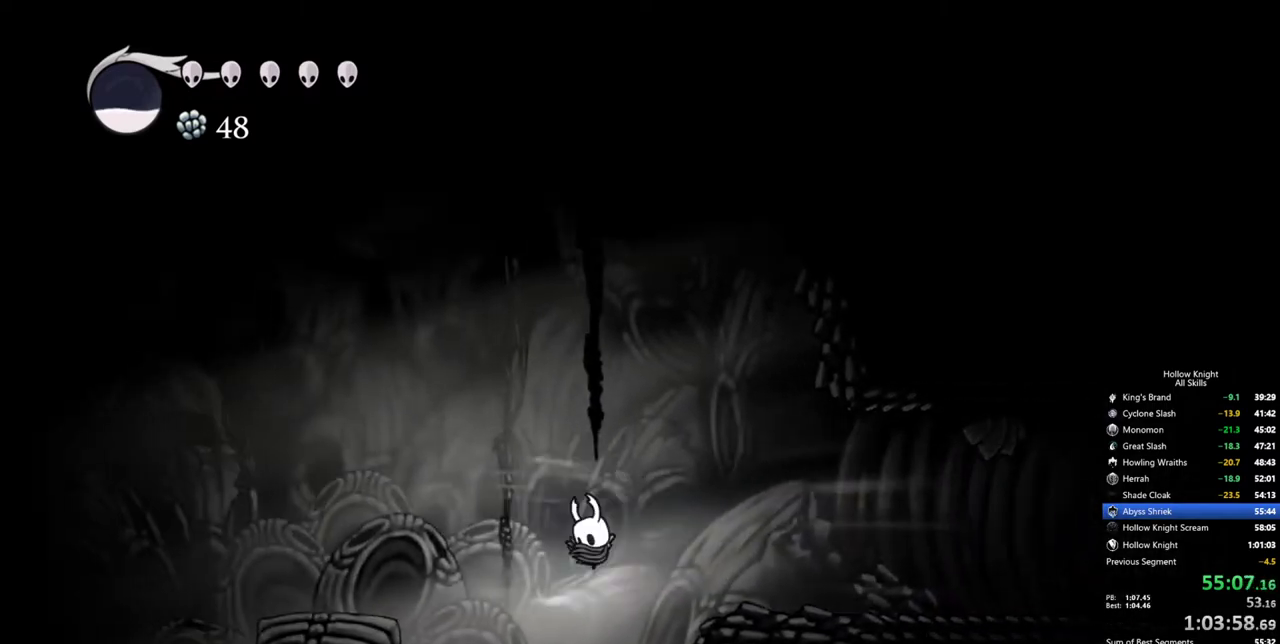
{"keys": ["spell", "up"], "events": [[33, "cdash", "up"], [83, "spell", "down"], [83, "up", "down"], [183, "spell", "up"], [217, "spell", "down"], [317, "spell", "up"], [367, "spell", "down"], [450, "spell", "up"], [500, "spell", "down"]]}
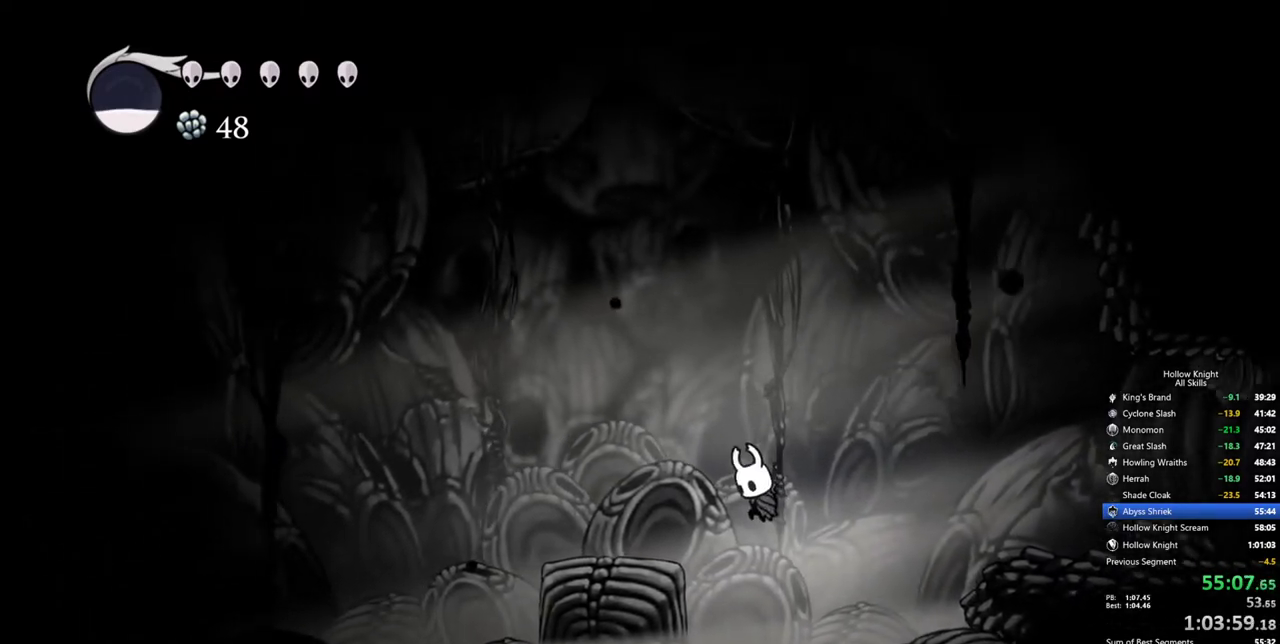
{"keys": [], "events": [[200, "spell", "up"], [467, "up", "up"]]}
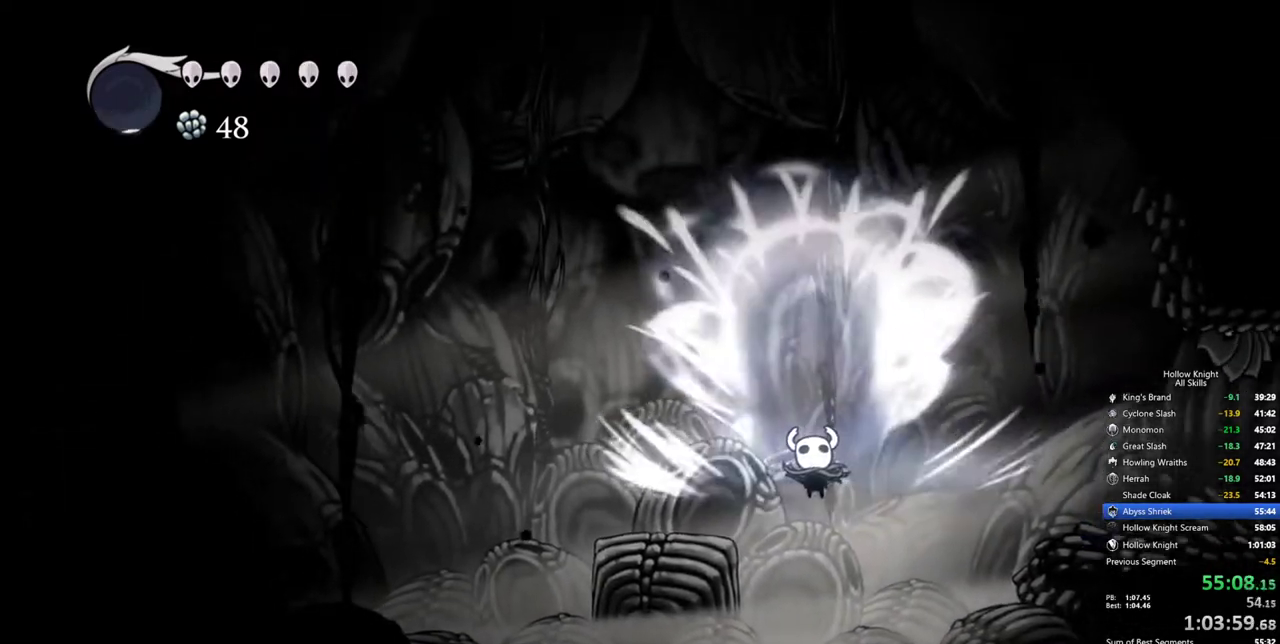
{"keys": [], "events": [[400, "jump", "down"], [483, "jump", "up"]]}
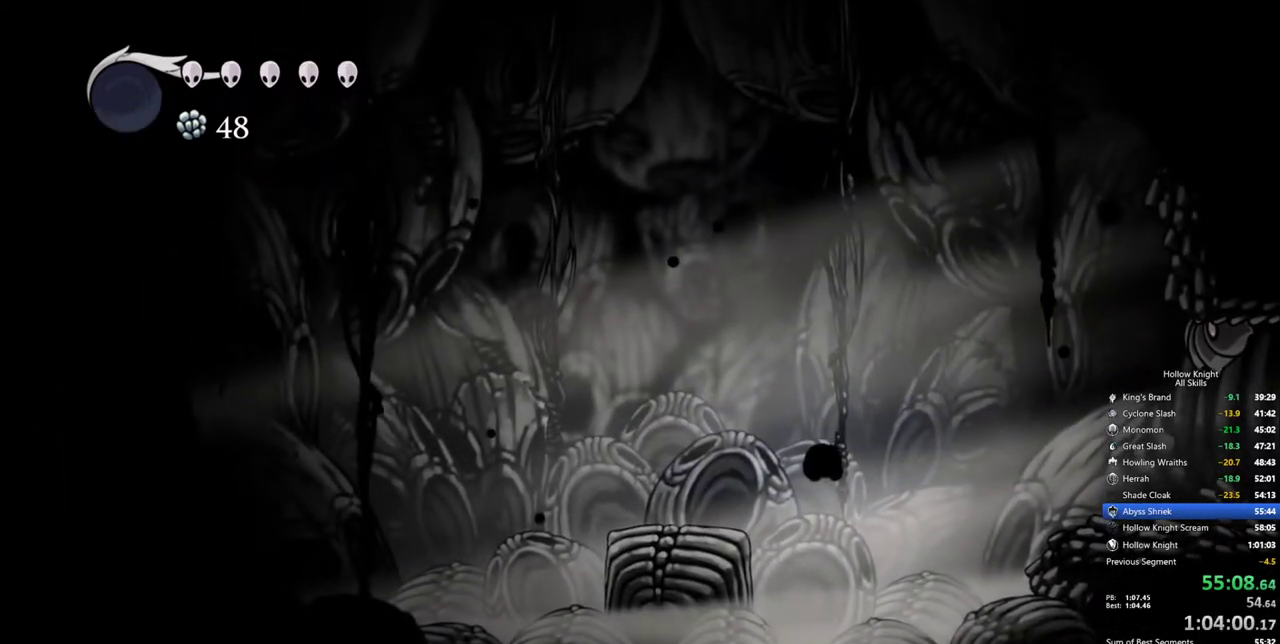
{"keys": [], "events": [[267, "jump", "down"], [317, "jump", "up"], [417, "jump", "down"], [500, "jump", "up"]]}
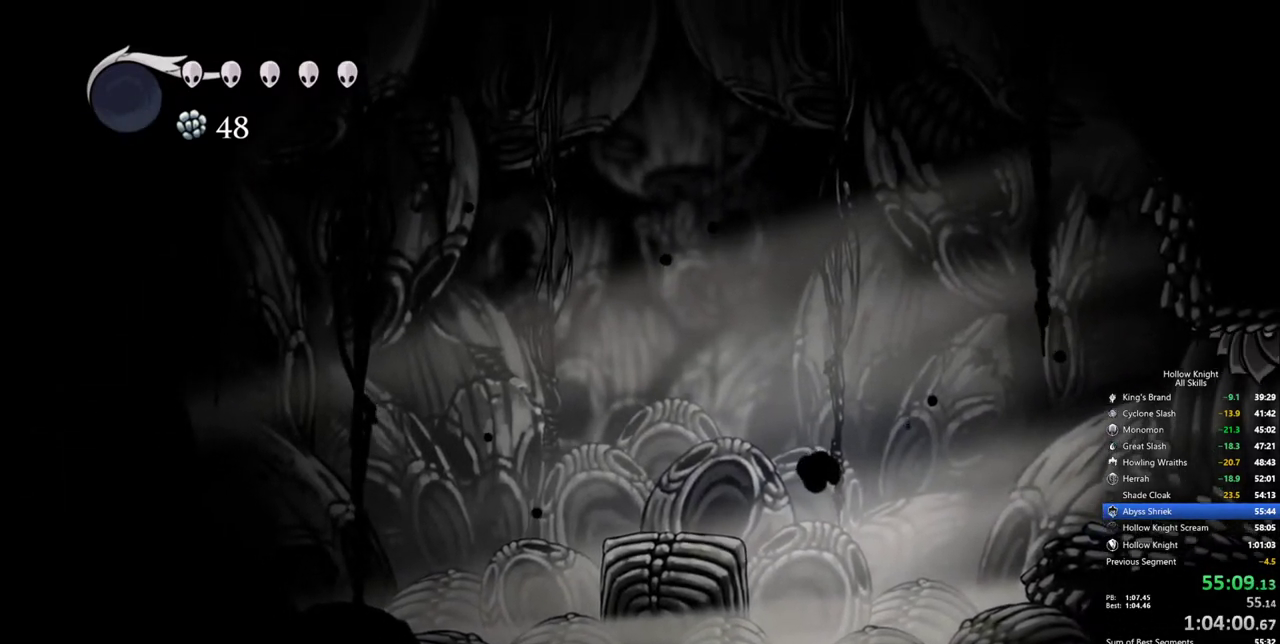
{"keys": ["jump"], "events": [[150, "jump", "down"], [233, "jump", "up"], [467, "jump", "down"]]}
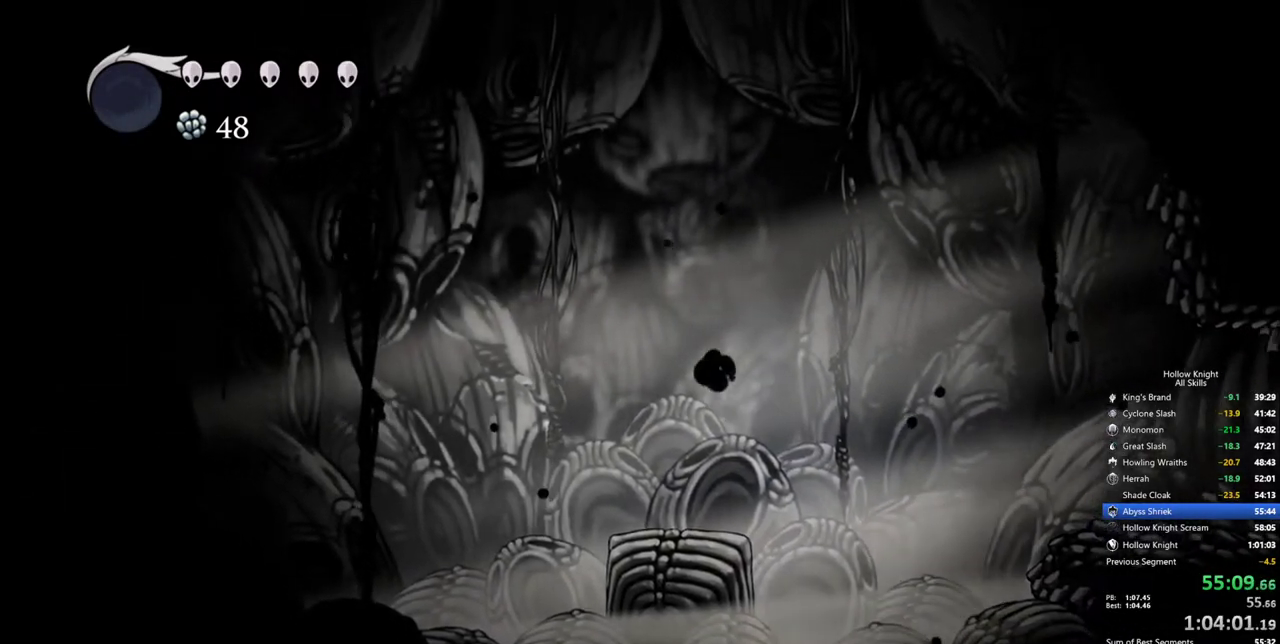
{"keys": ["jump"], "events": [[67, "jump", "up"], [167, "jump", "down"], [250, "jump", "up"], [350, "jump", "down"], [400, "jump", "up"], [483, "jump", "down"]]}
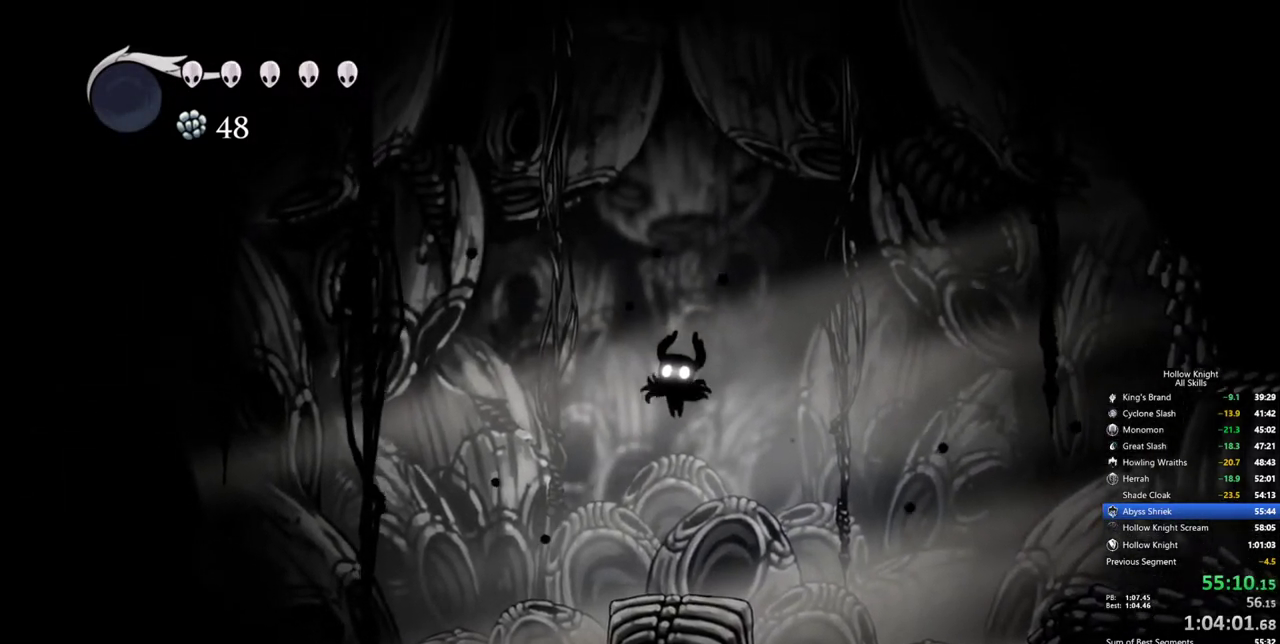
{"keys": [], "events": [[33, "jump", "up"], [133, "jump", "down"], [183, "jump", "up"], [267, "jump", "down"], [367, "jump", "up"], [417, "jump", "down"], [500, "jump", "up"]]}